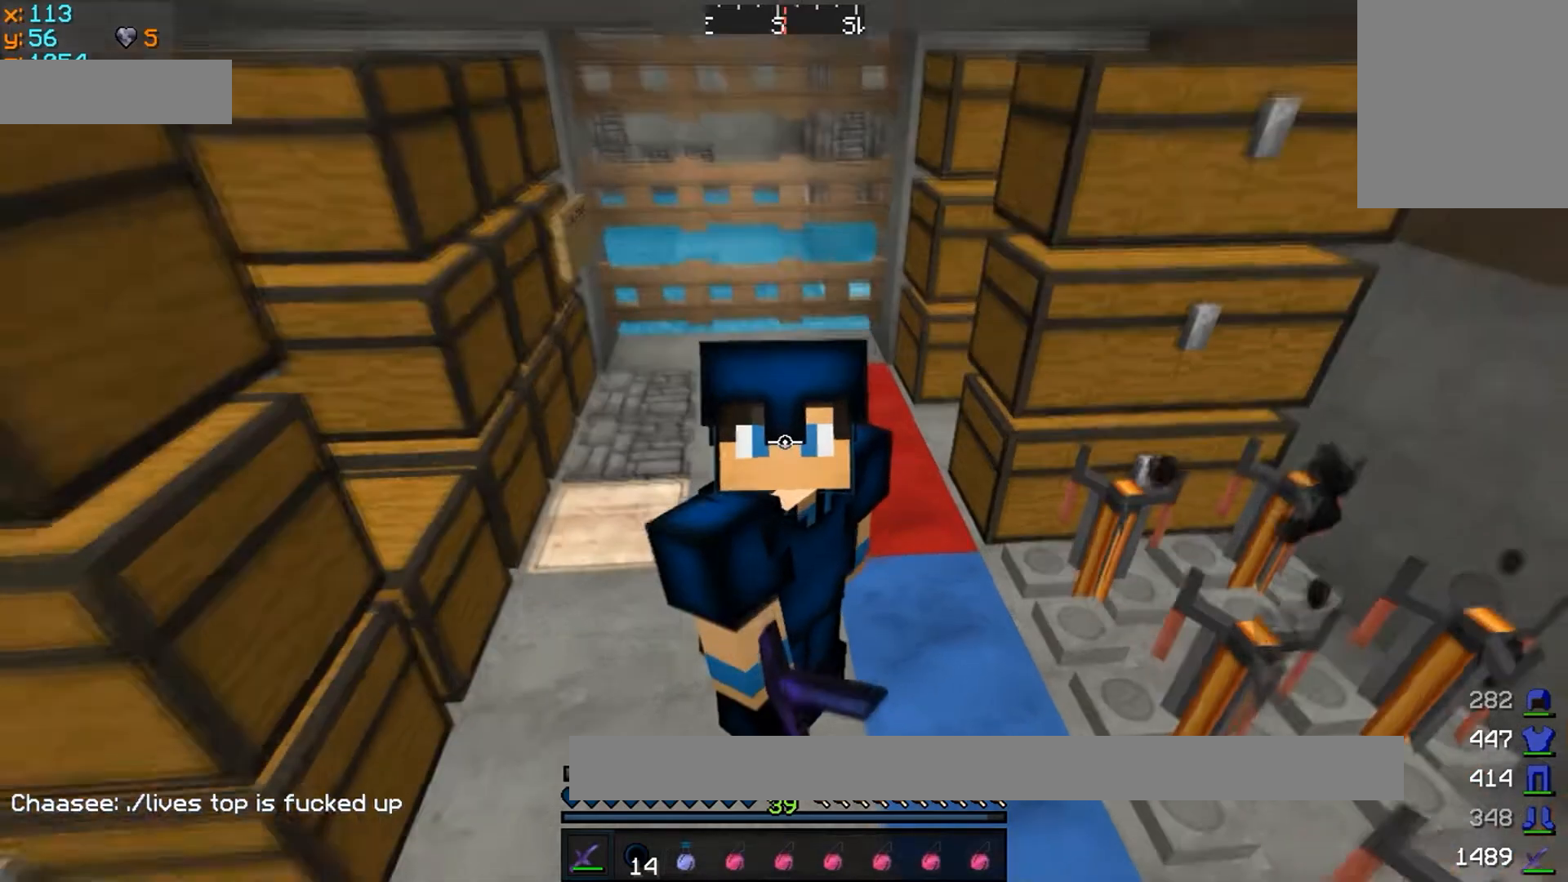
Gameplay with keyboard and mouse; each line is a JSON object with the keys and mouse buttons held at the frame after it. "events" lists presses ("down") and releases ("up") of "a", "d", "s", "w", "mouse_left" and "mouse_right" between this image and that frame as [ms after this image, input, new state], when the widget could be followed in between. "mouse_left", "mouse_right" = the "left", "right" buttons of the "mouse" list. No other keys are recorded. Fast repeated clicks can show as one long hold. Mouse movement is not recorded.
{"keys": [], "mouse": [], "events": [[100, "mouse_right", "down"], [217, "mouse_right", "up"], [250, "mouse_right", "down"], [367, "mouse_right", "up"]]}
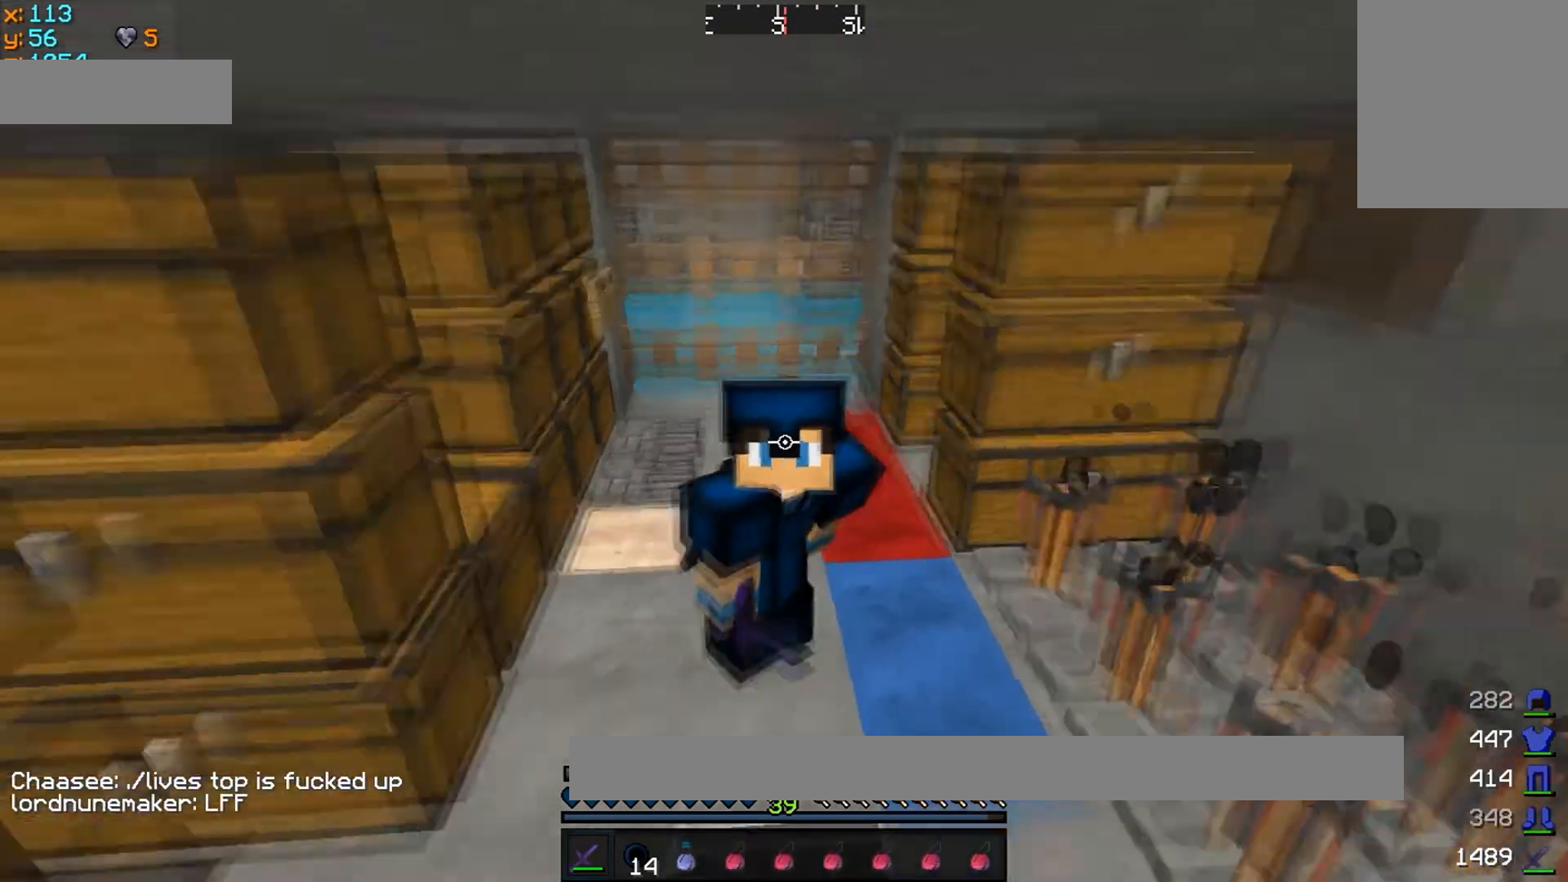
{"keys": [], "mouse": ["right"], "events": [[200, "mouse_right", "down"], [317, "mouse_right", "up"], [500, "mouse_right", "down"]]}
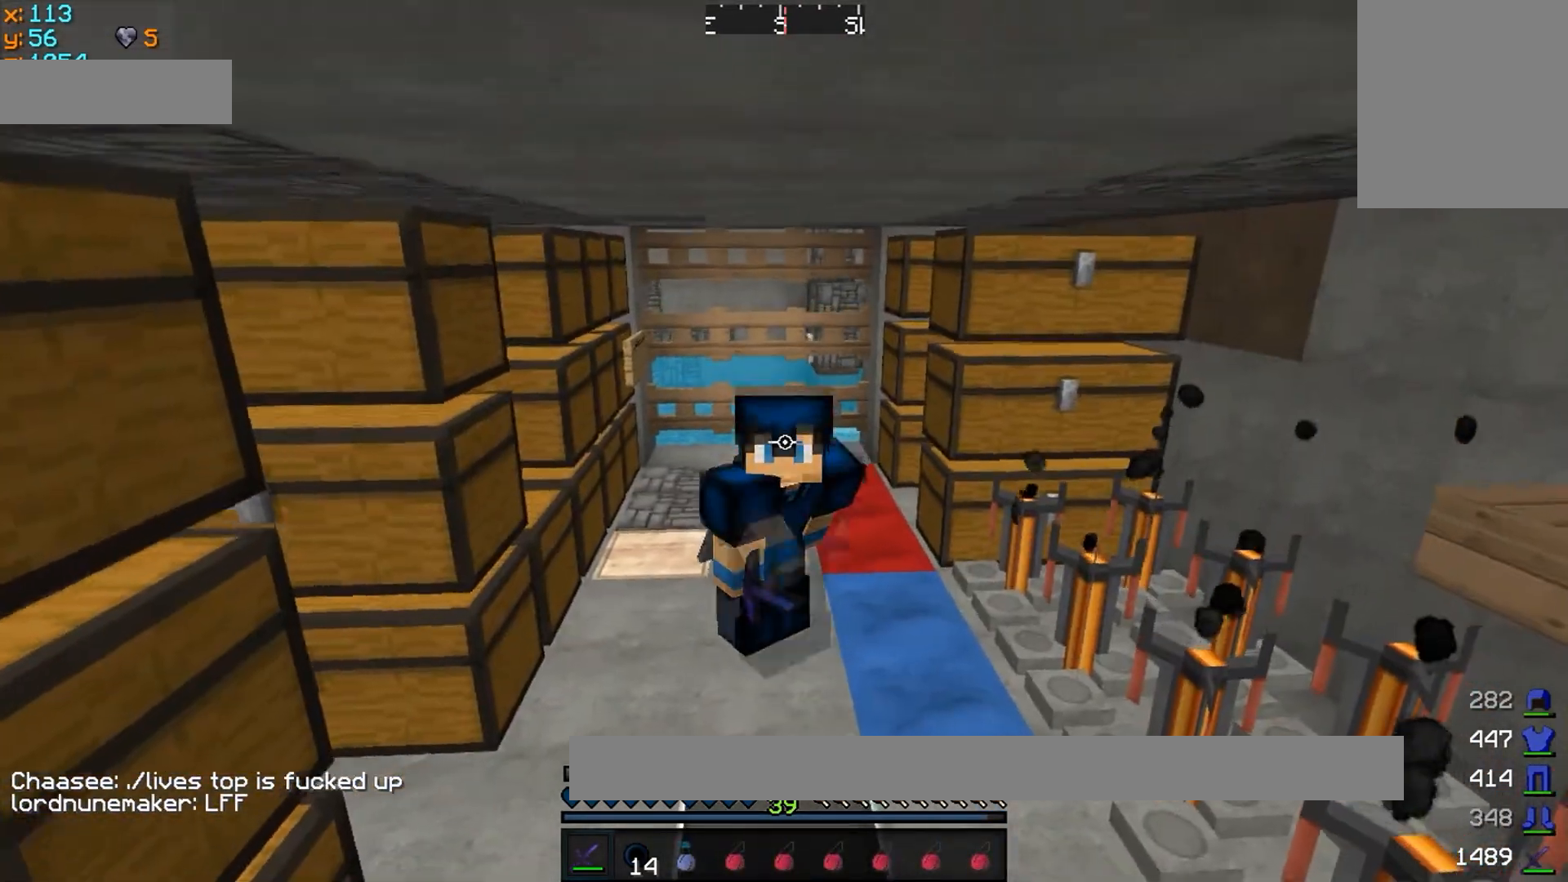
{"keys": [], "mouse": [], "events": [[67, "mouse_right", "up"], [350, "mouse_right", "down"], [417, "mouse_right", "up"]]}
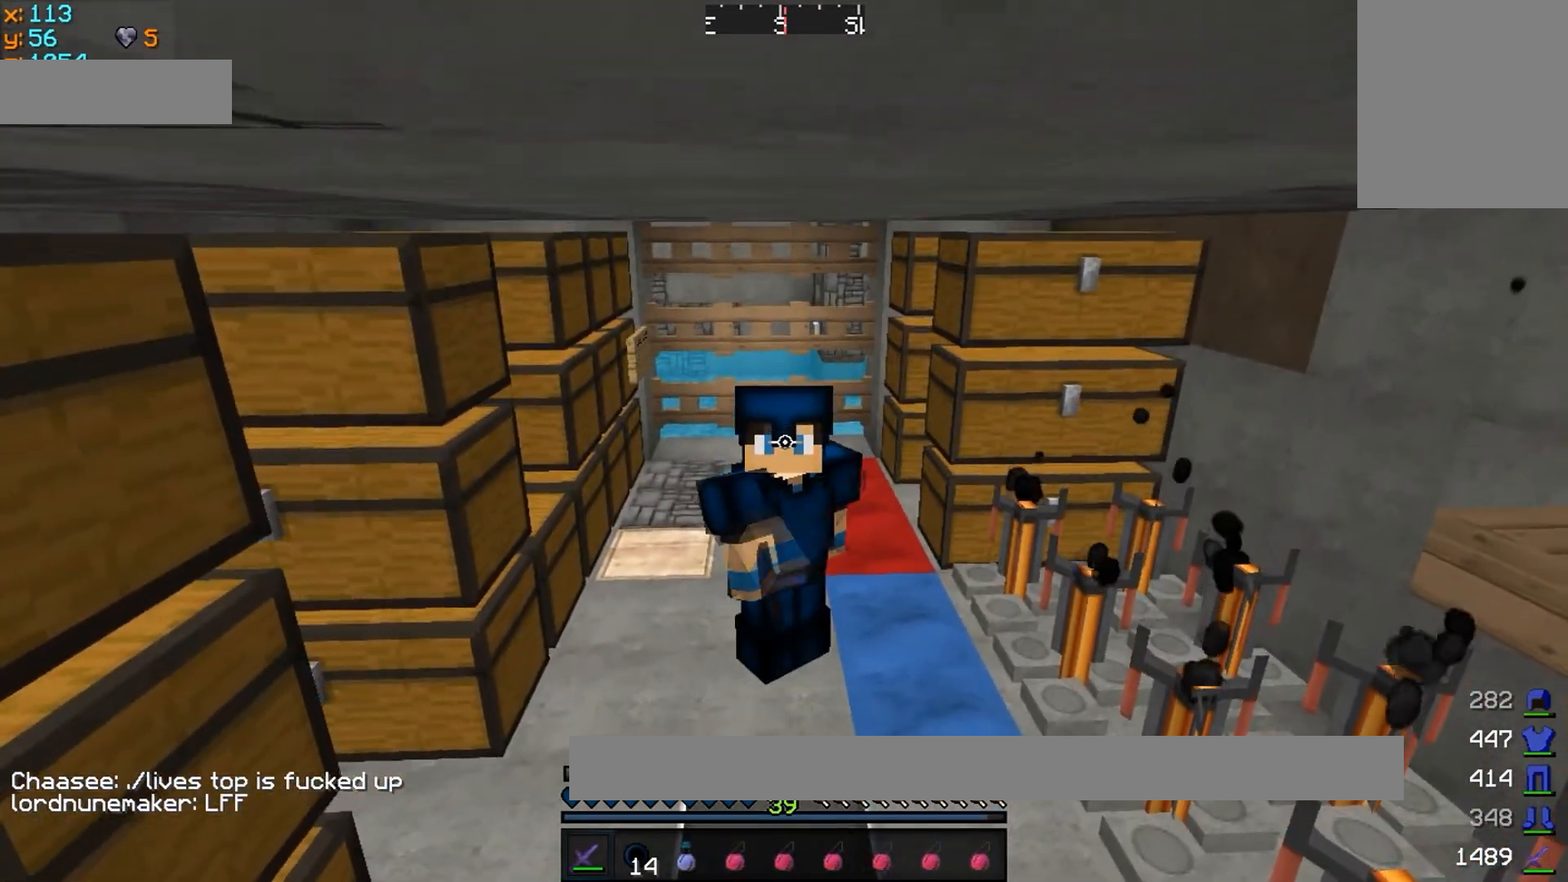
{"keys": [], "mouse": [], "events": [[100, "mouse_right", "down"], [167, "mouse_right", "up"], [200, "mouse_right", "down"], [267, "mouse_right", "up"]]}